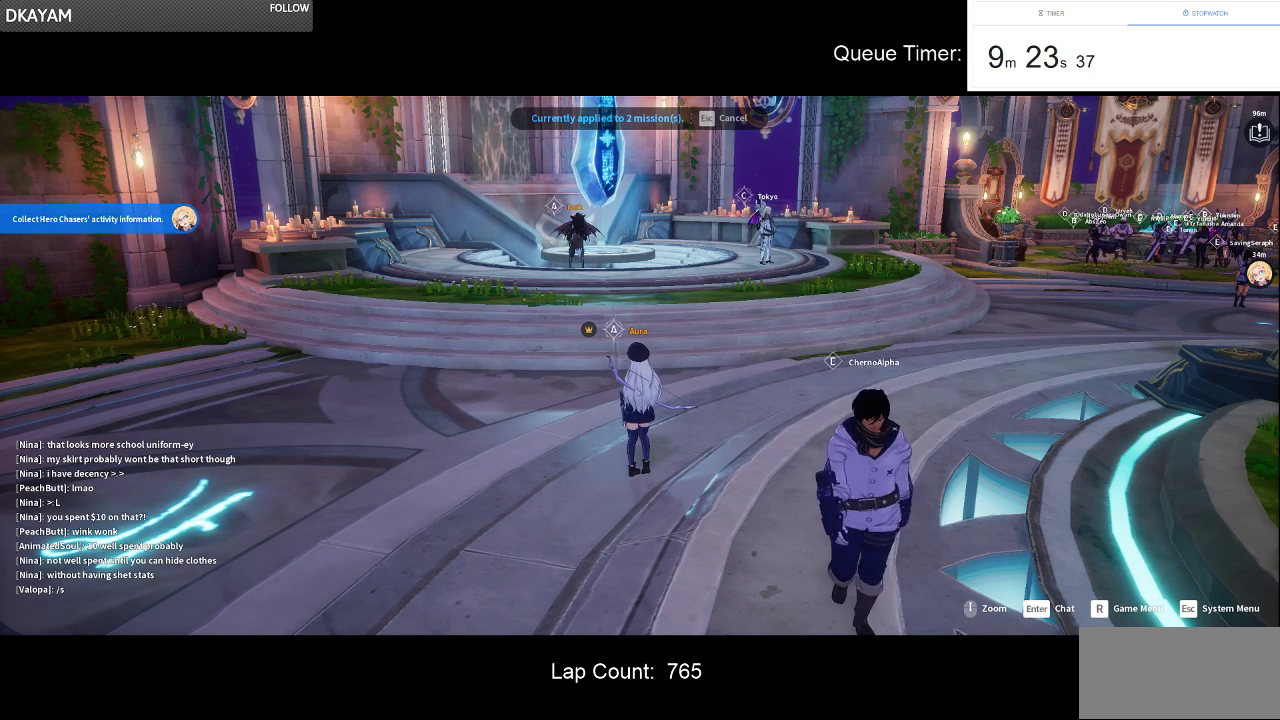
Gameplay with keyboard and mouse; each line is a JSON object with the keys and mouse buttons held at the frame after it. "events" lists presses ("down") and releases ("up") of "a", "ctrl", "d", "e", "f", "q", "r", "s", "shift", "space", "tab", "w", "mouse_left", "mouse_wheel" and "mouse_right" between this image and that frame as [ms after this image, input, new state], when the widget could be followed in between. "mouse_left", "mouse_wheel", "mouse_right" = the "left", "wheel", "right" buttons of the "mouse" list. No other keys are recorded. "wheel" means that the mouse wheel is clicked or scrolled. Not read: mouse_move.
{"keys": [], "mouse": [], "events": [[300, "mouse_left", "down"], [400, "mouse_left", "up"]]}
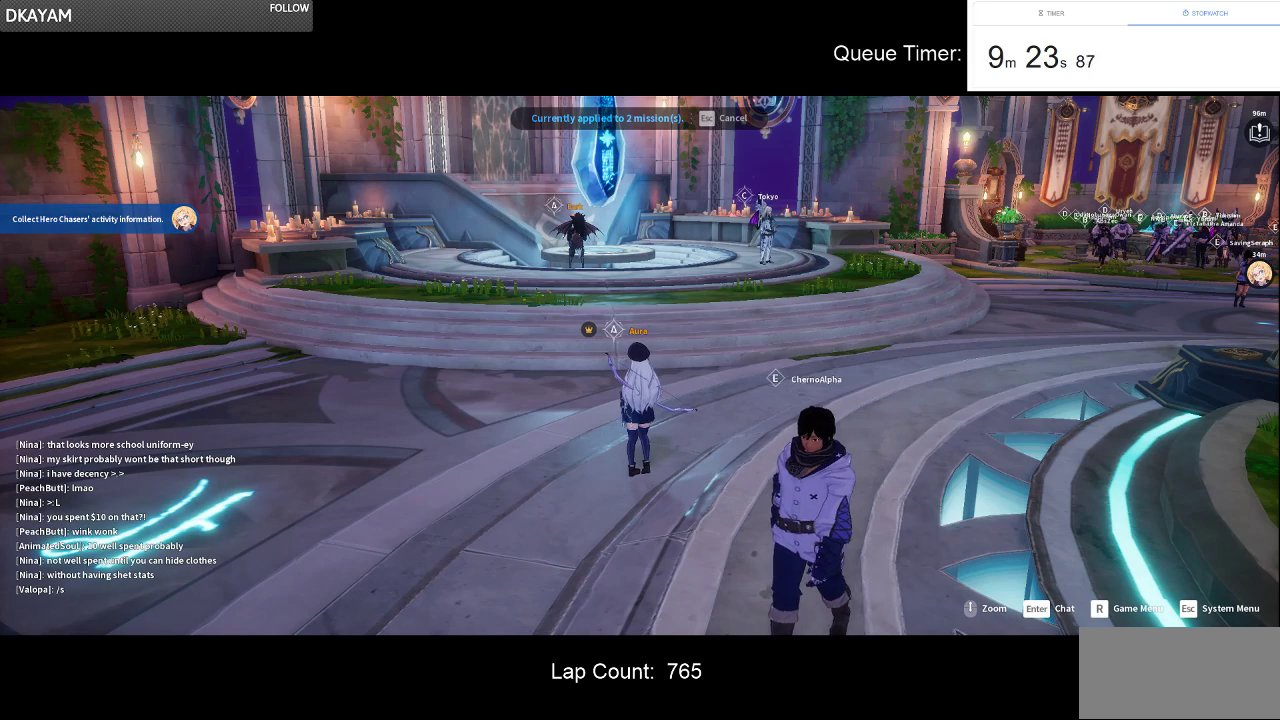
{"keys": [], "mouse": [], "events": []}
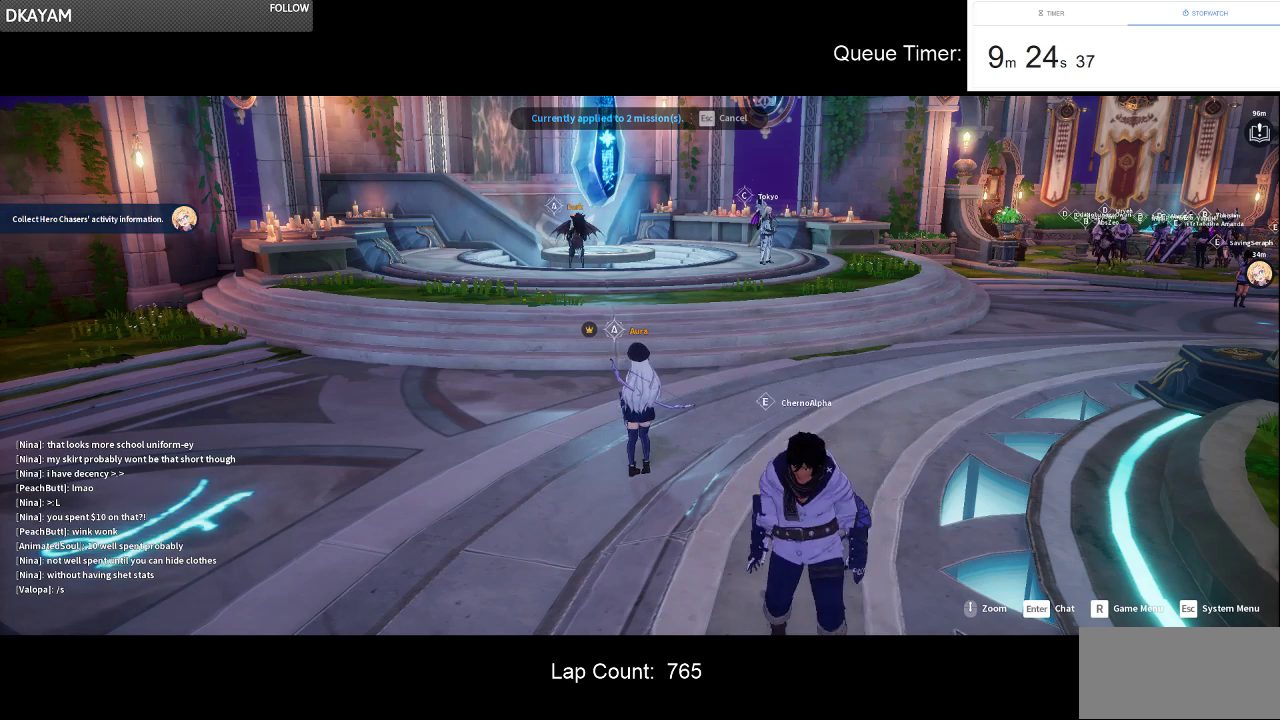
{"keys": [], "mouse": ["left"], "events": [[467, "mouse_left", "down"]]}
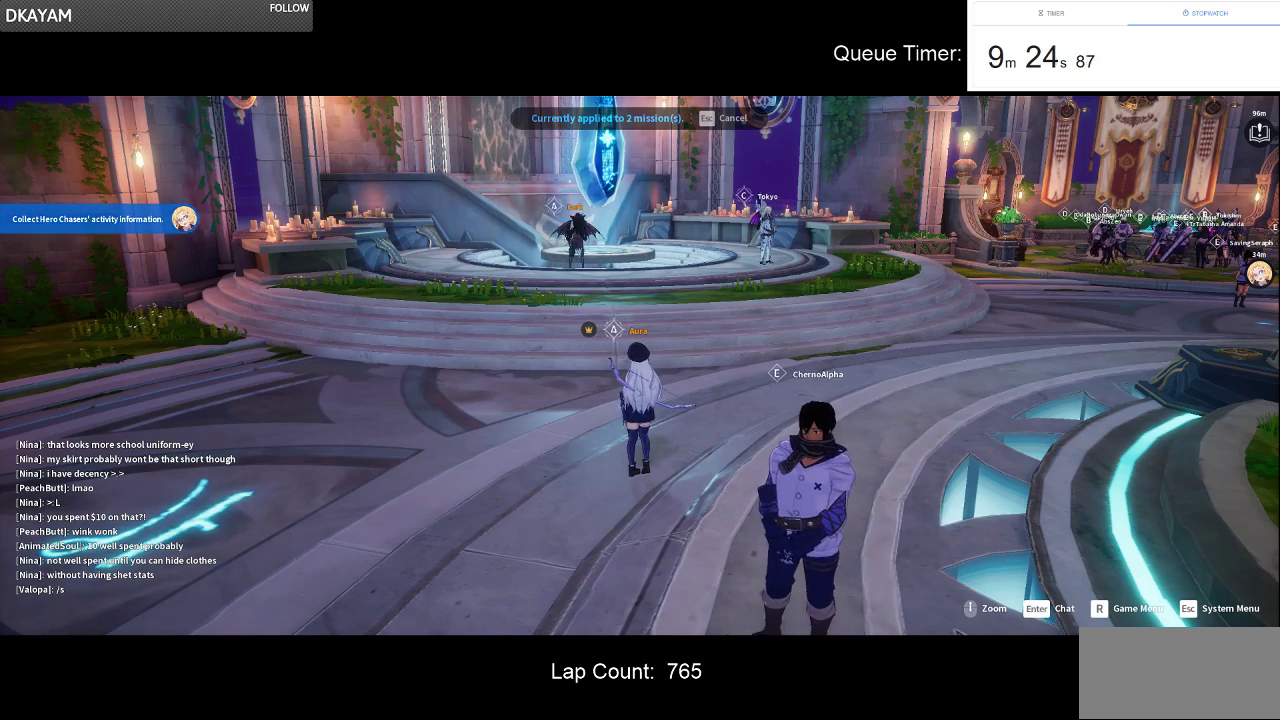
{"keys": [], "mouse": [], "events": [[117, "mouse_left", "up"]]}
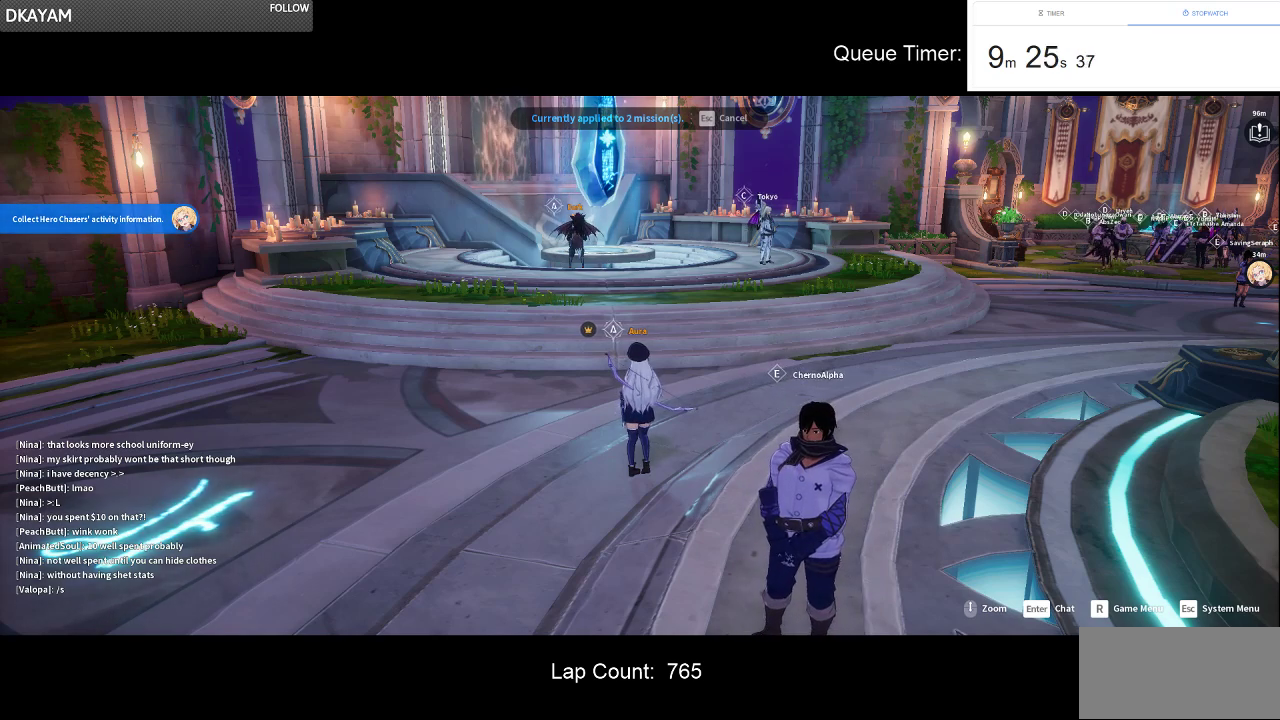
{"keys": [], "mouse": [], "events": []}
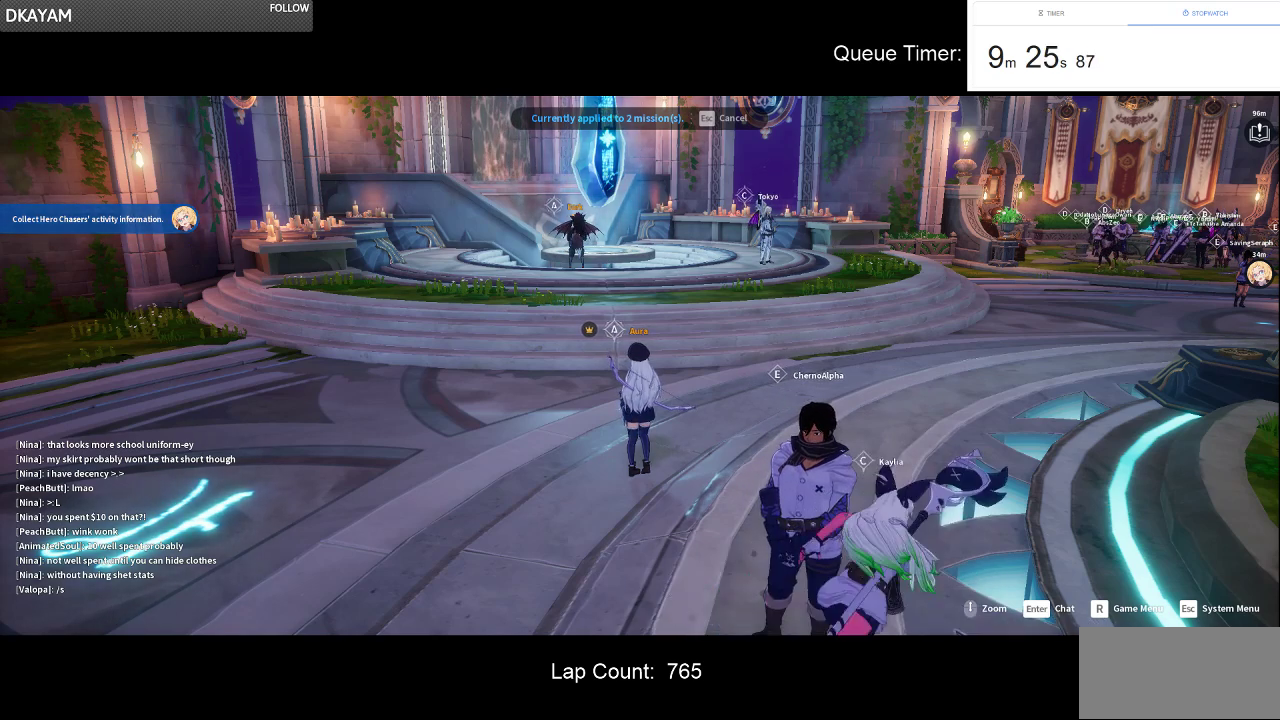
{"keys": [], "mouse": ["left"], "events": [[467, "mouse_left", "down"]]}
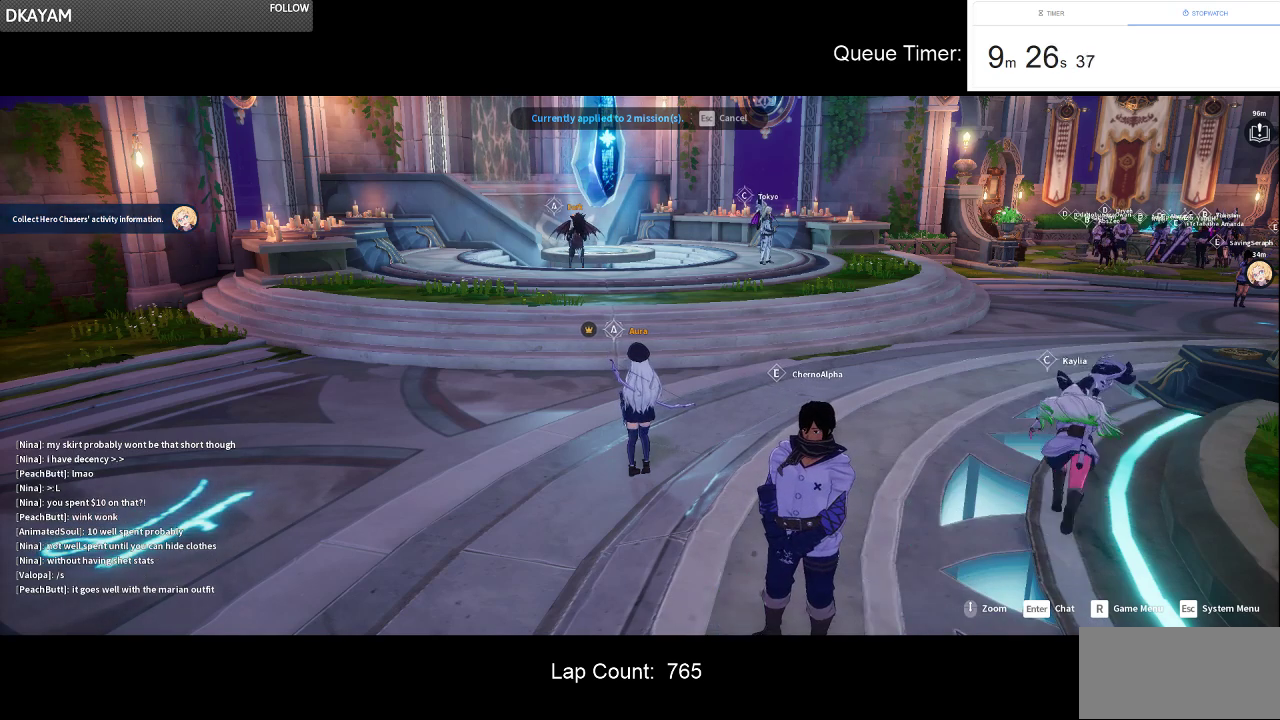
{"keys": [], "mouse": [], "events": [[117, "mouse_left", "up"]]}
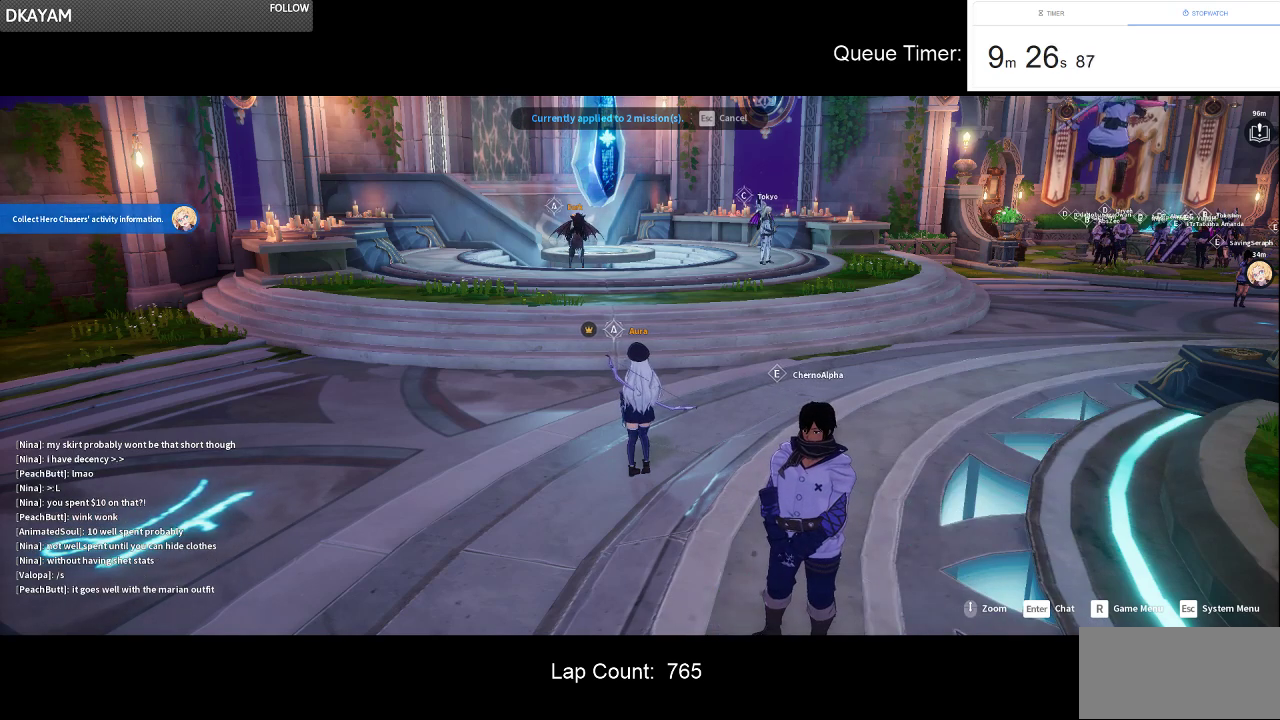
{"keys": [], "mouse": [], "events": []}
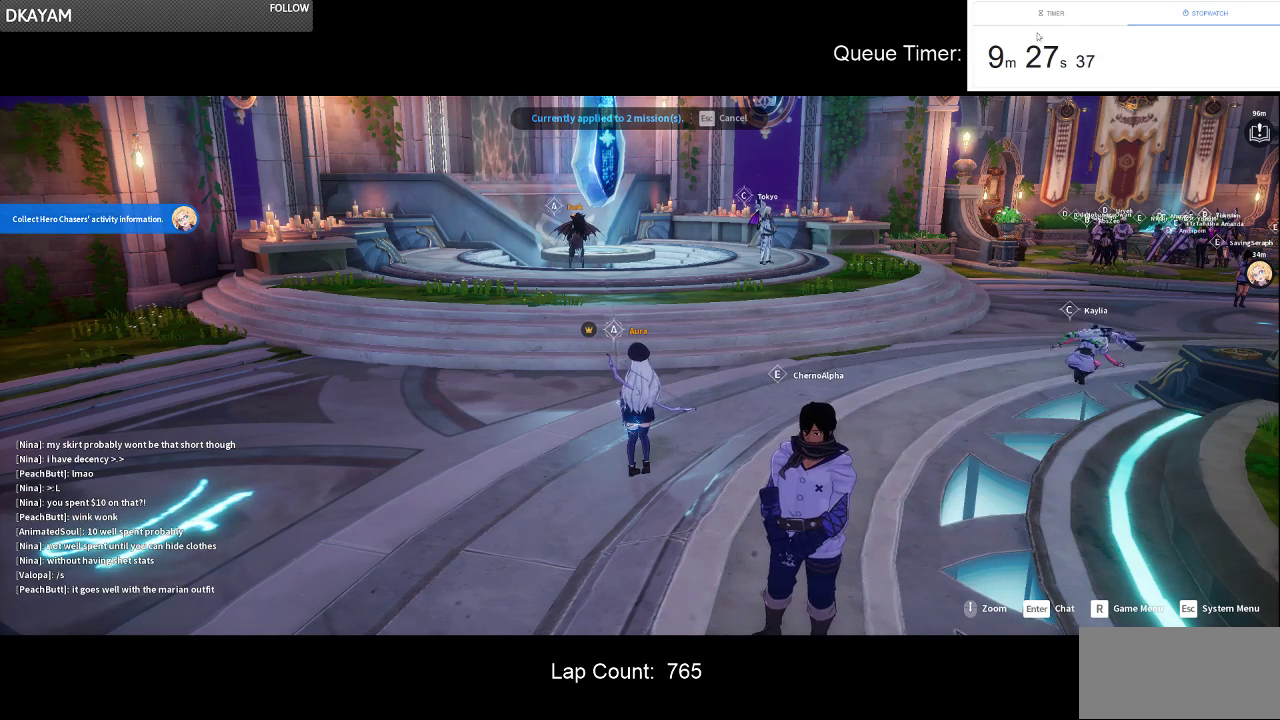
{"keys": [], "mouse": [], "events": []}
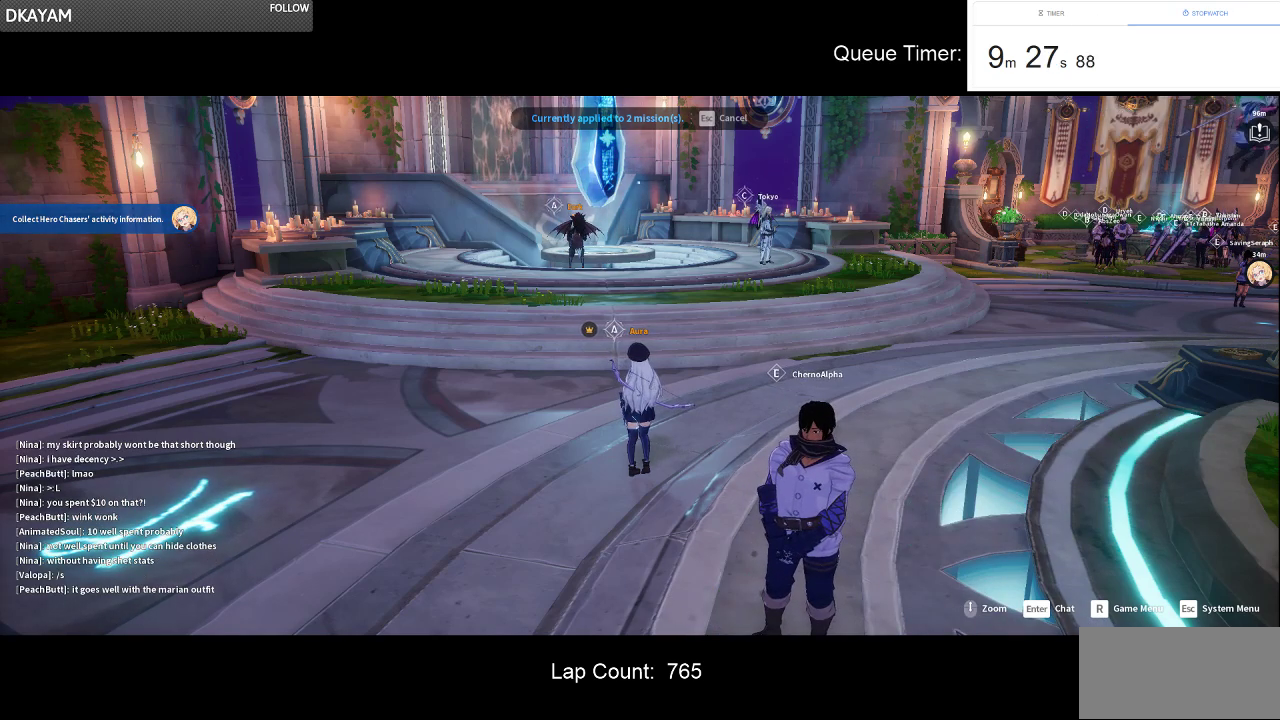
{"keys": [], "mouse": [], "events": []}
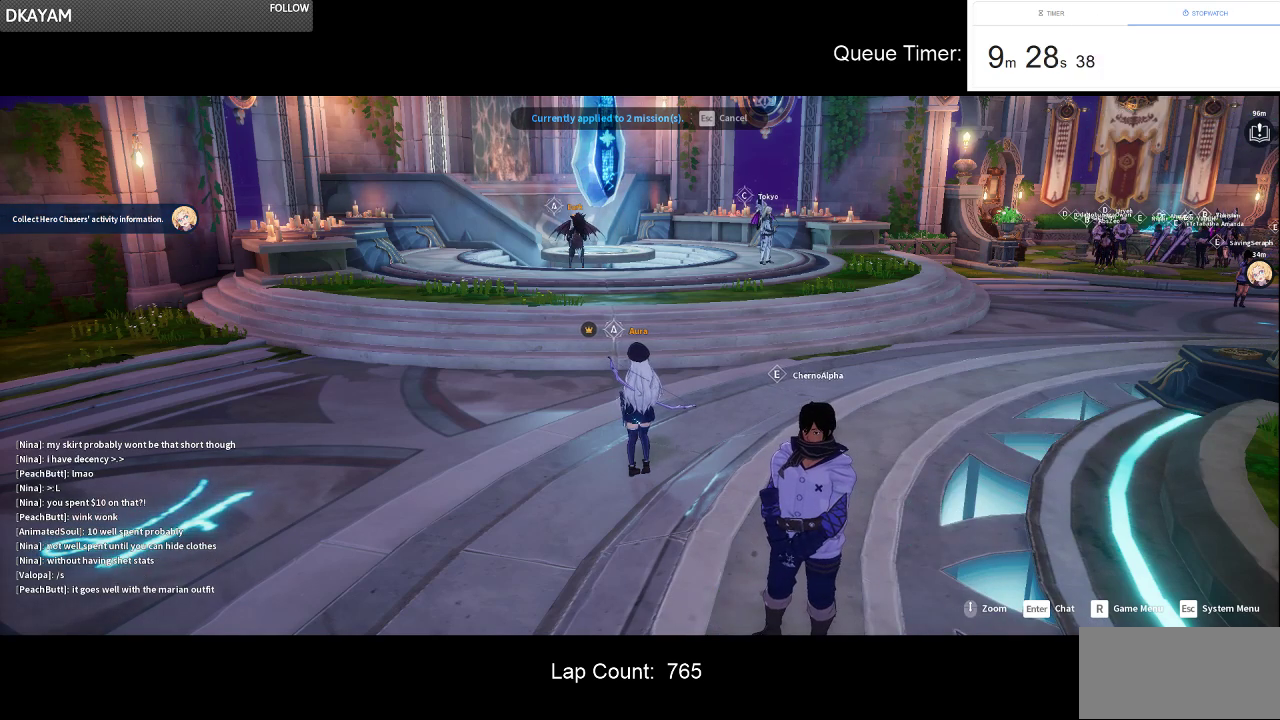
{"keys": [], "mouse": [], "events": []}
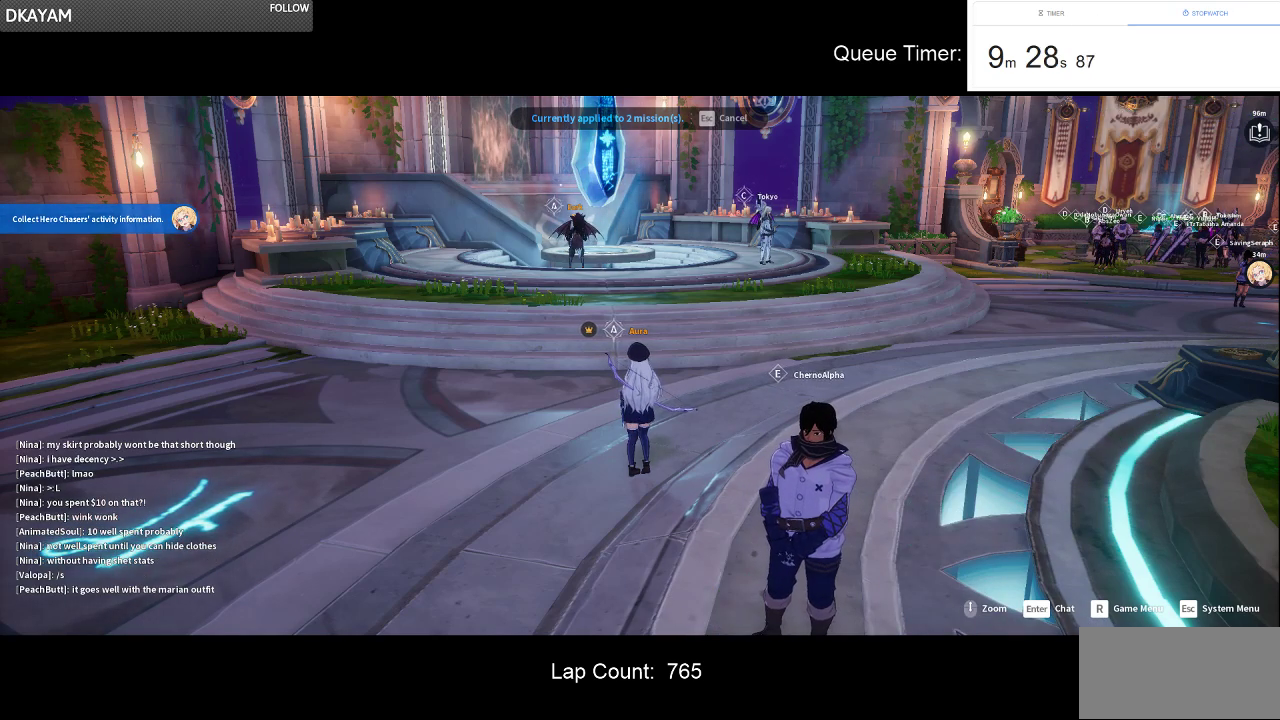
{"keys": [], "mouse": [], "events": []}
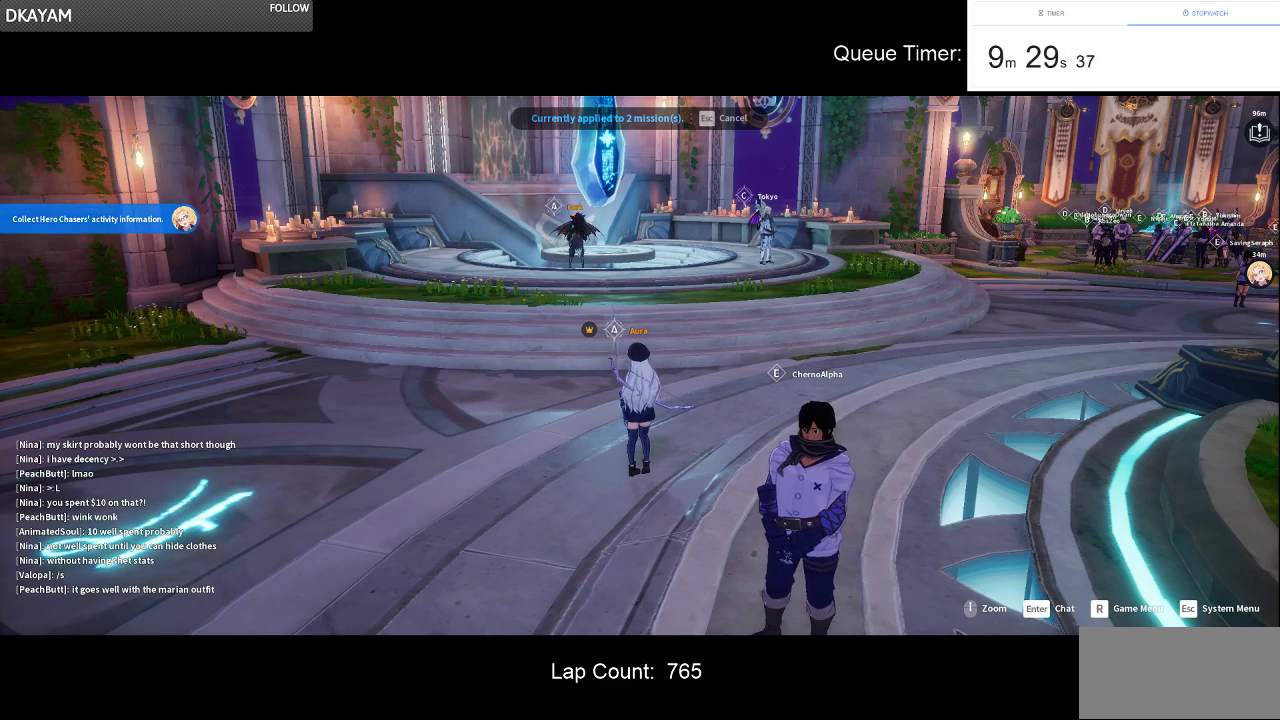
{"keys": [], "mouse": [], "events": []}
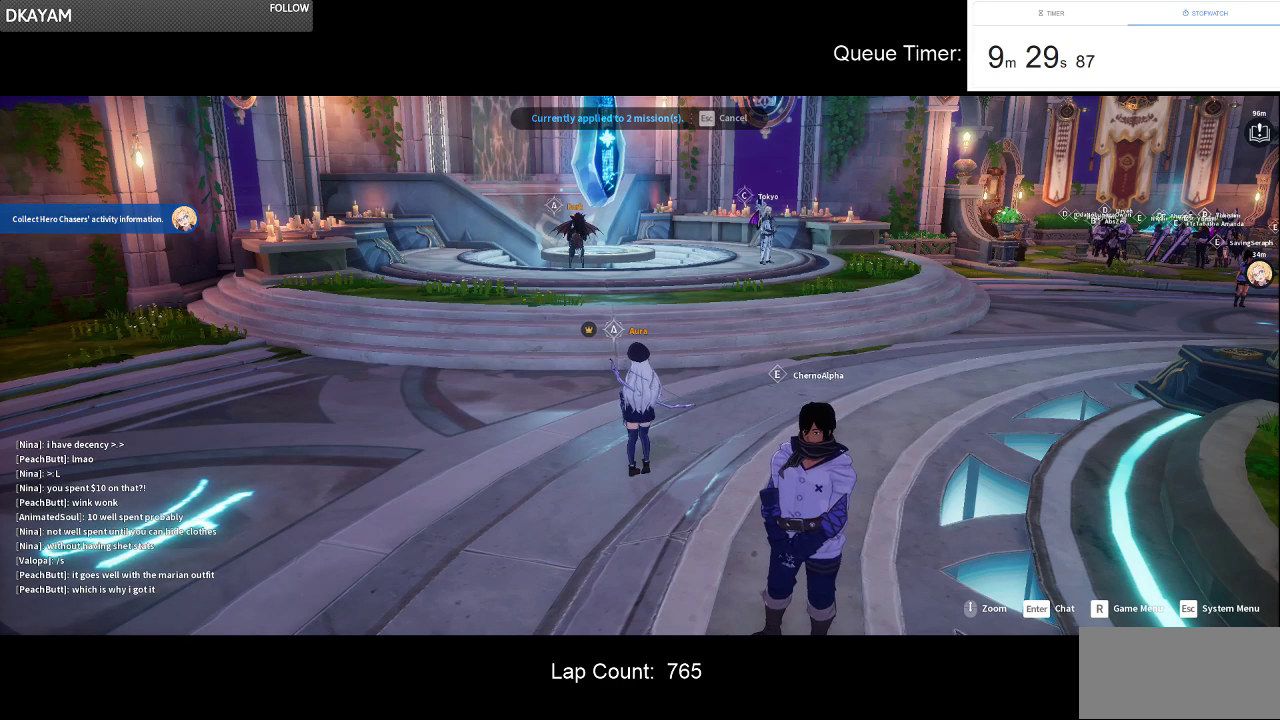
{"keys": [], "mouse": ["left"], "events": [[450, "mouse_left", "down"]]}
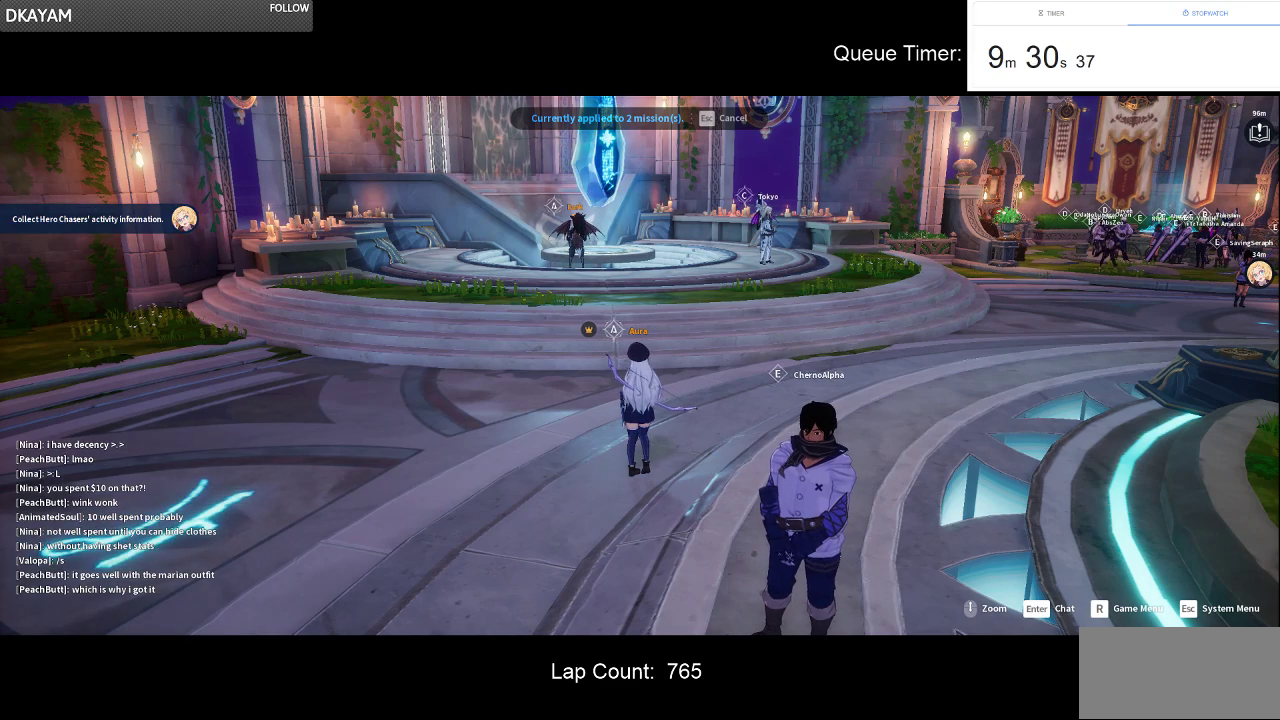
{"keys": [], "mouse": [], "events": [[50, "mouse_left", "up"]]}
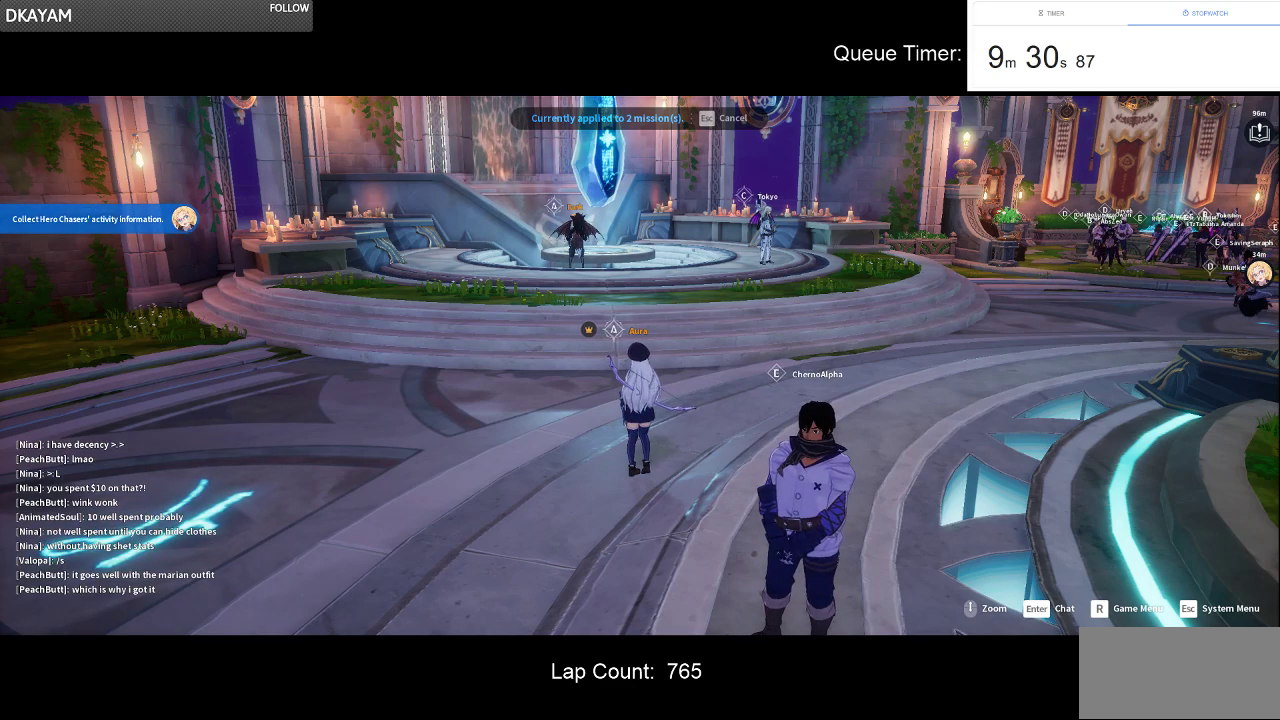
{"keys": [], "mouse": [], "events": []}
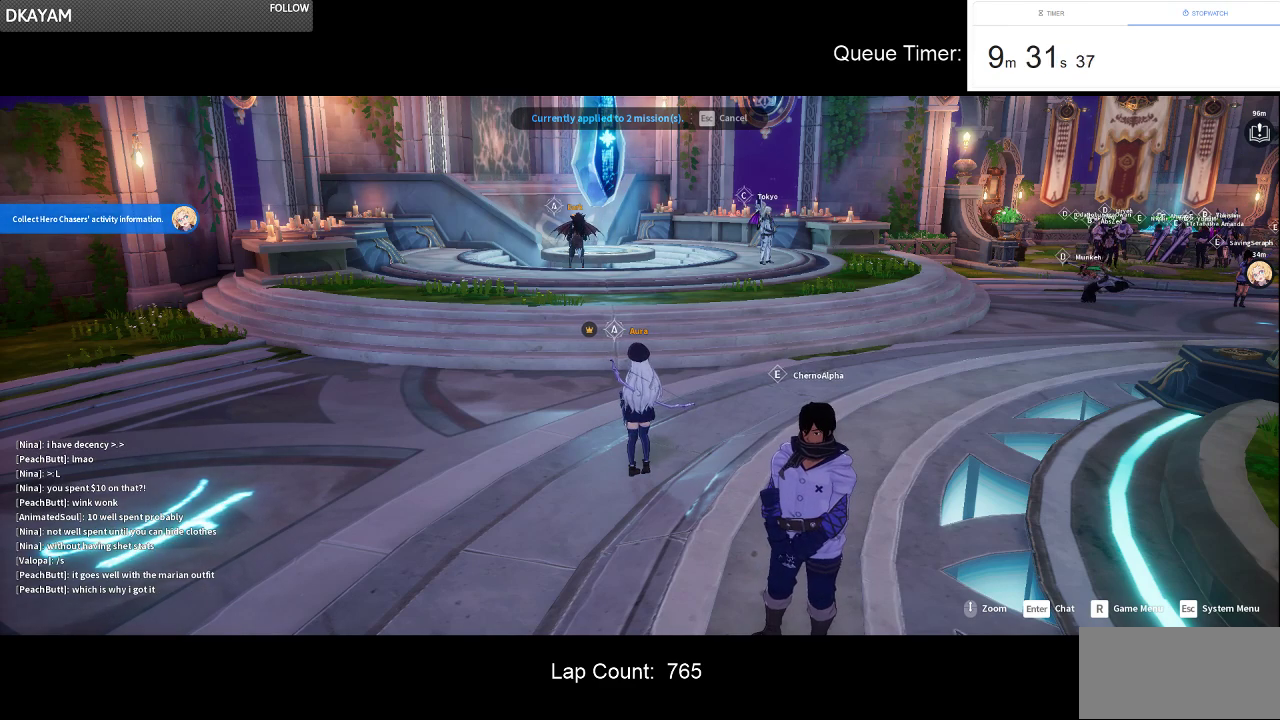
{"keys": [], "mouse": [], "events": []}
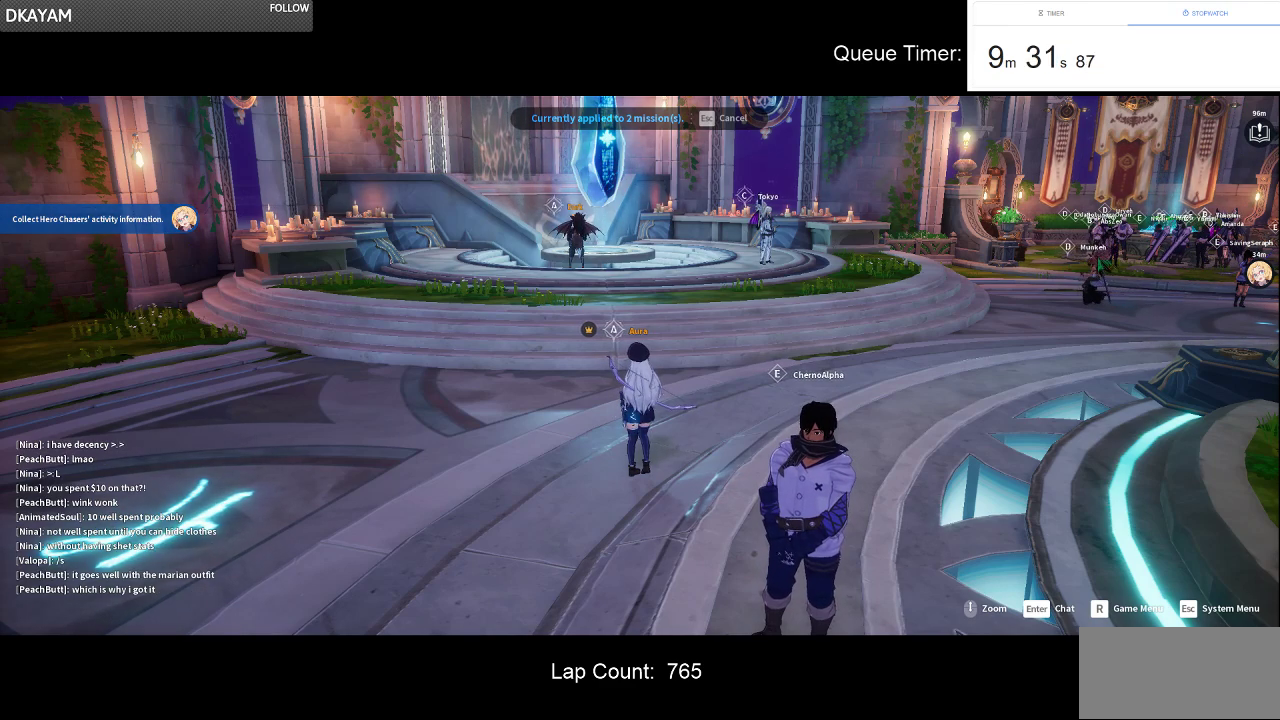
{"keys": [], "mouse": [], "events": [[334, "mouse_left", "down"], [467, "mouse_left", "up"]]}
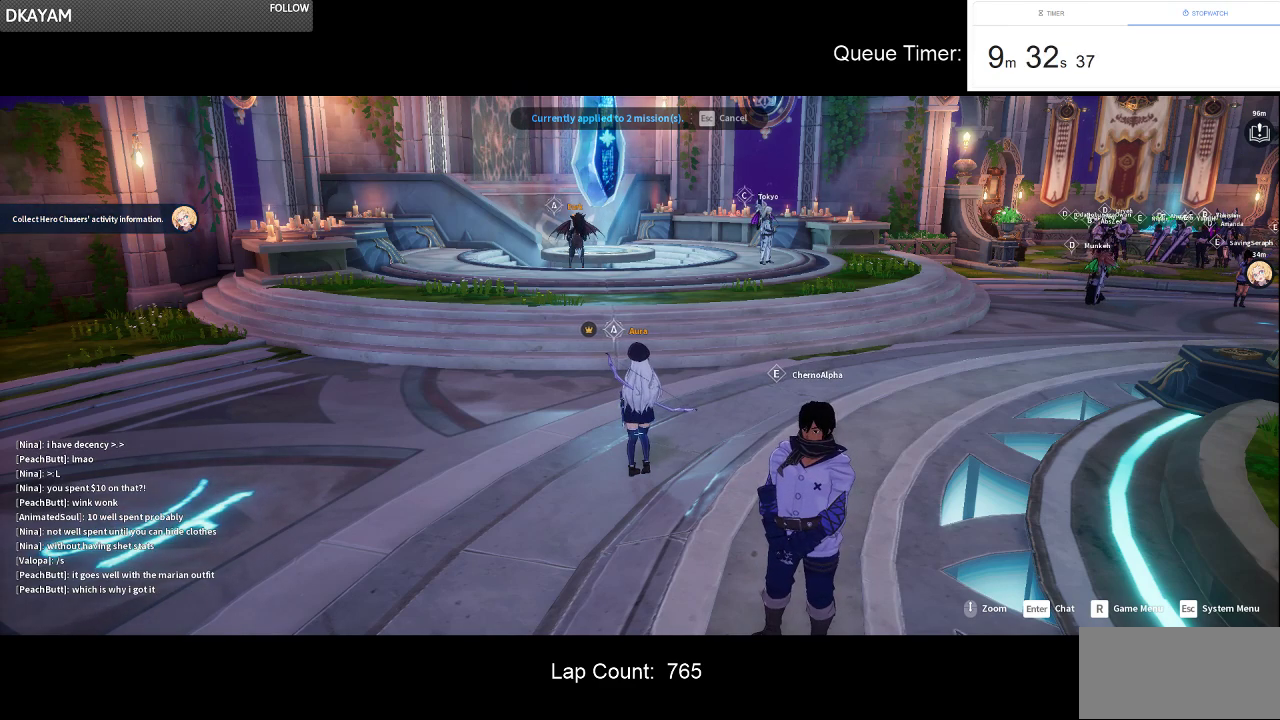
{"keys": [], "mouse": [], "events": []}
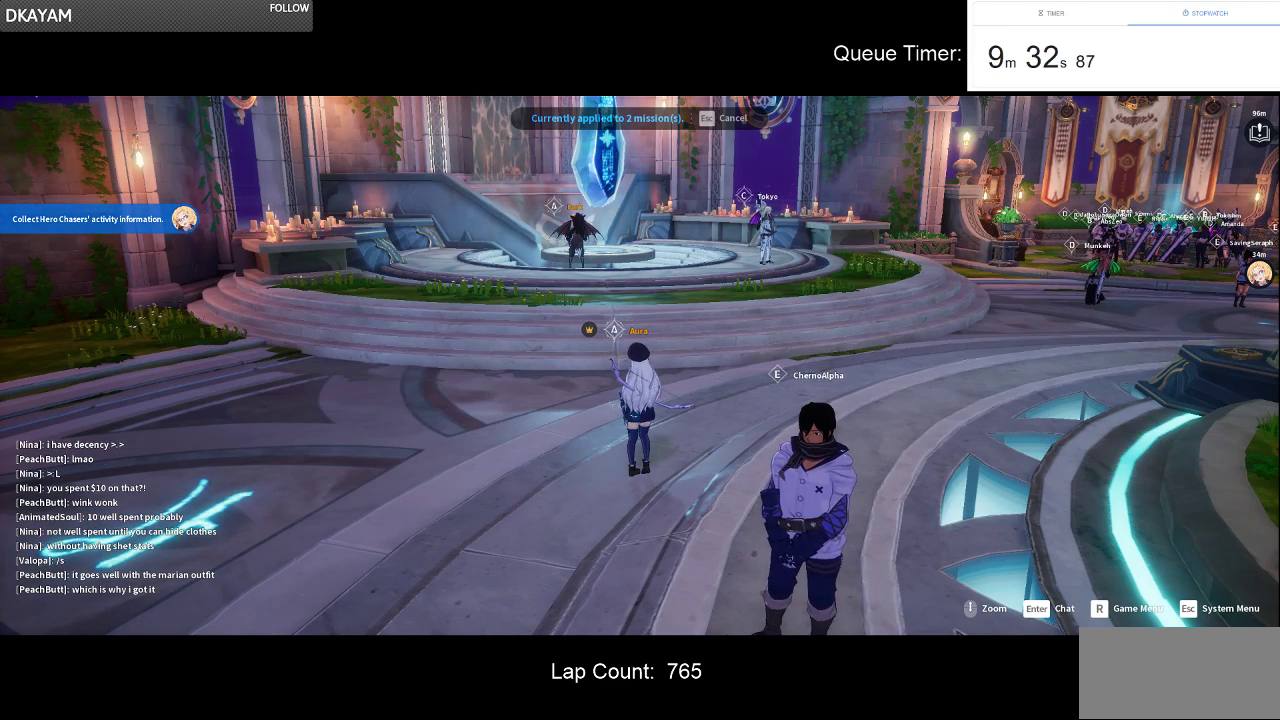
{"keys": [], "mouse": [], "events": []}
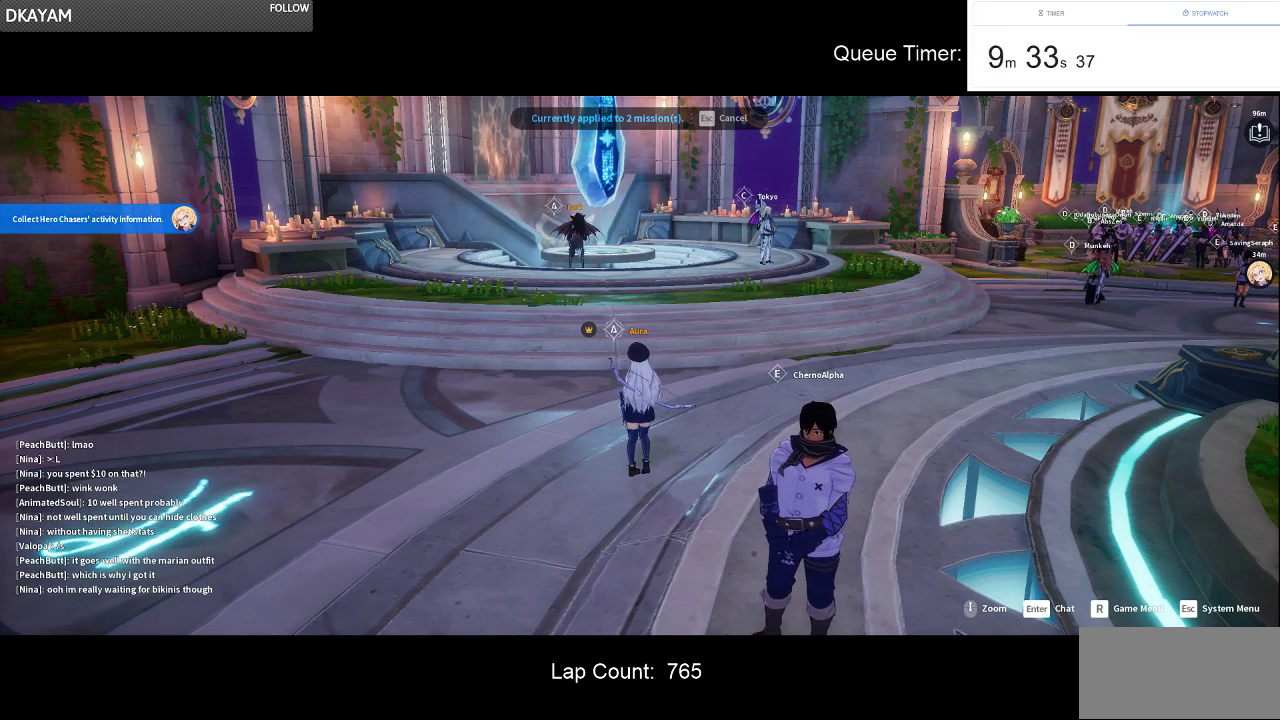
{"keys": [], "mouse": [], "events": []}
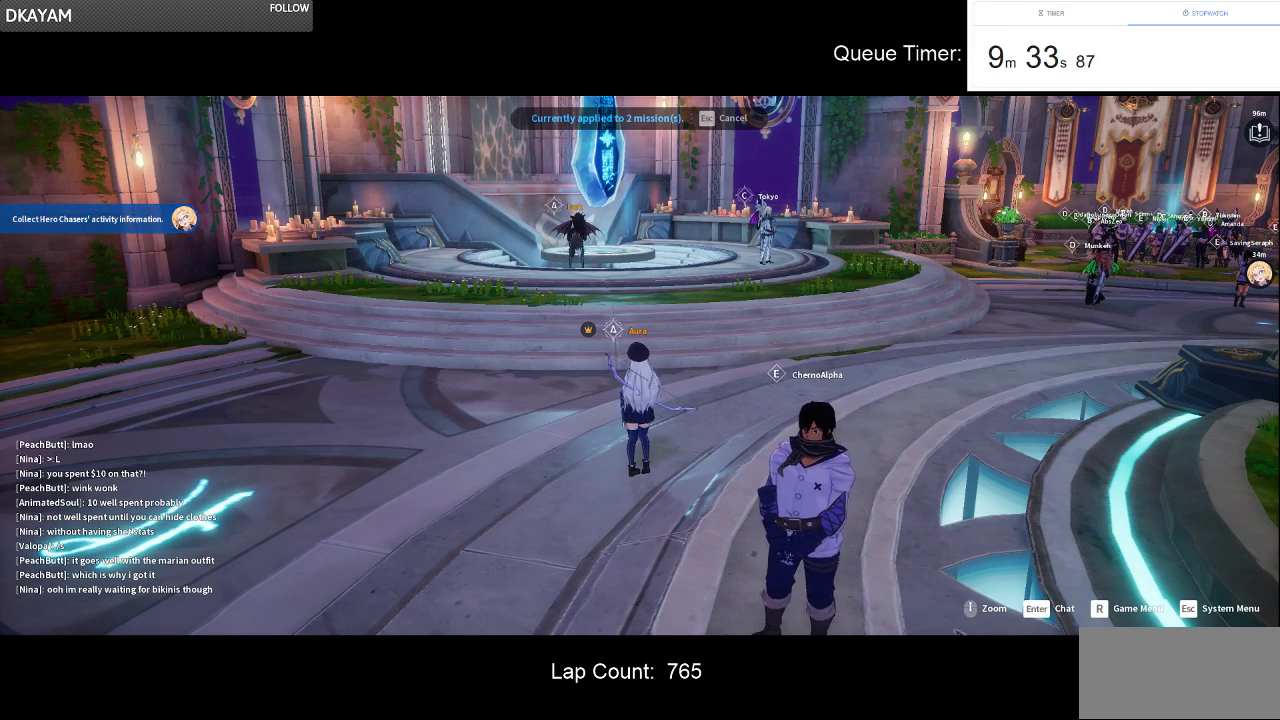
{"keys": [], "mouse": [], "events": [[167, "mouse_left", "down"], [300, "mouse_left", "up"]]}